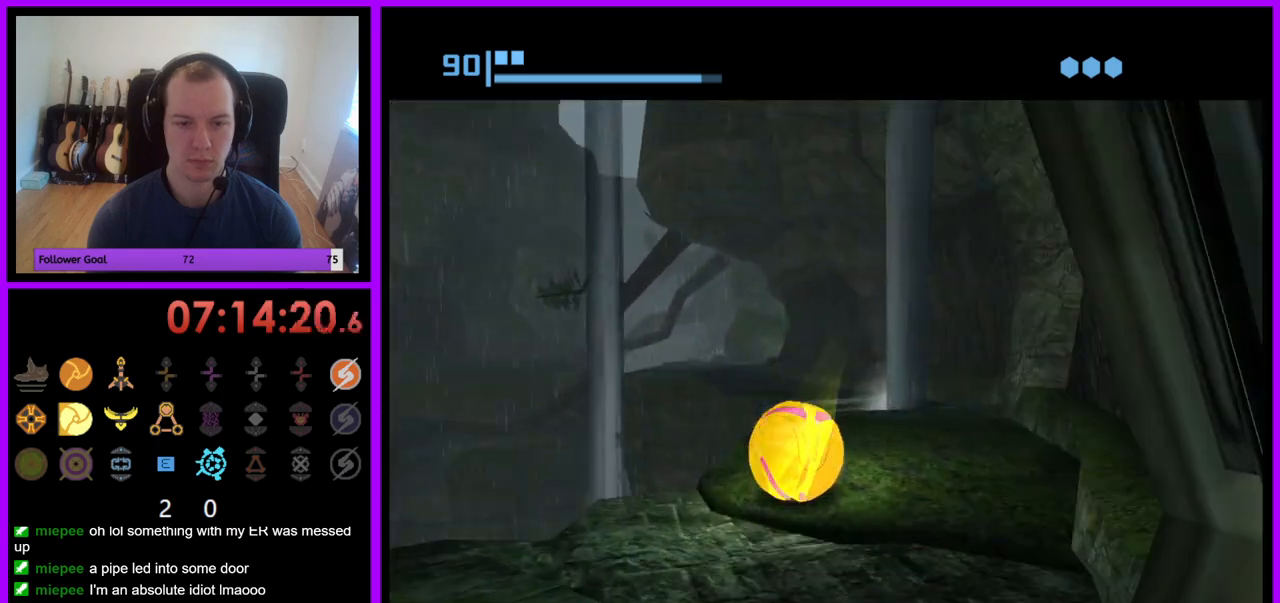
Gameplay with a controller (Nintendo layout); each line is a JSON object with the inputs held at the frame after it. "events" lists button and stick changes between this image and that frame as [ms after this image, input, new state], when the widget could be followed in between. Not read: L3 R3.
{"buttons": [], "left_stick": "down-left", "right_stick": "center", "events": [[33, "left_stick", "left"], [167, "left_stick", "down-left"], [350, "B", "up"]]}
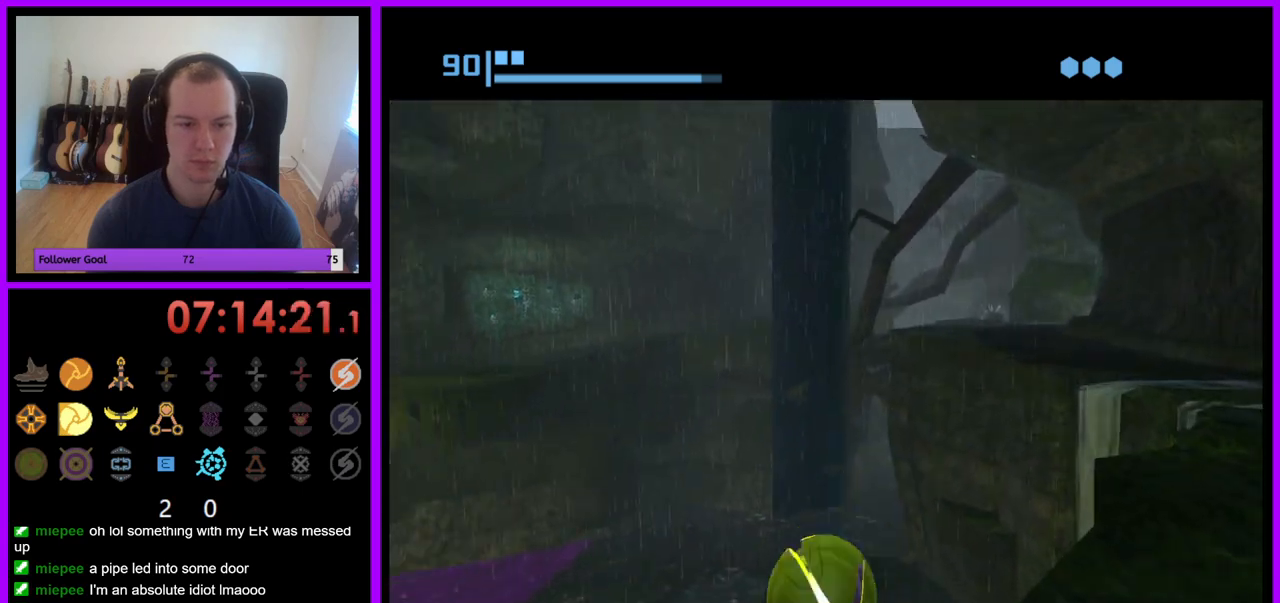
{"buttons": [], "left_stick": "up", "right_stick": "center", "events": [[50, "left_stick", "up-left"], [133, "X", "down"], [217, "B", "down"], [283, "X", "up"], [283, "left_stick", "up"], [333, "B", "up"]]}
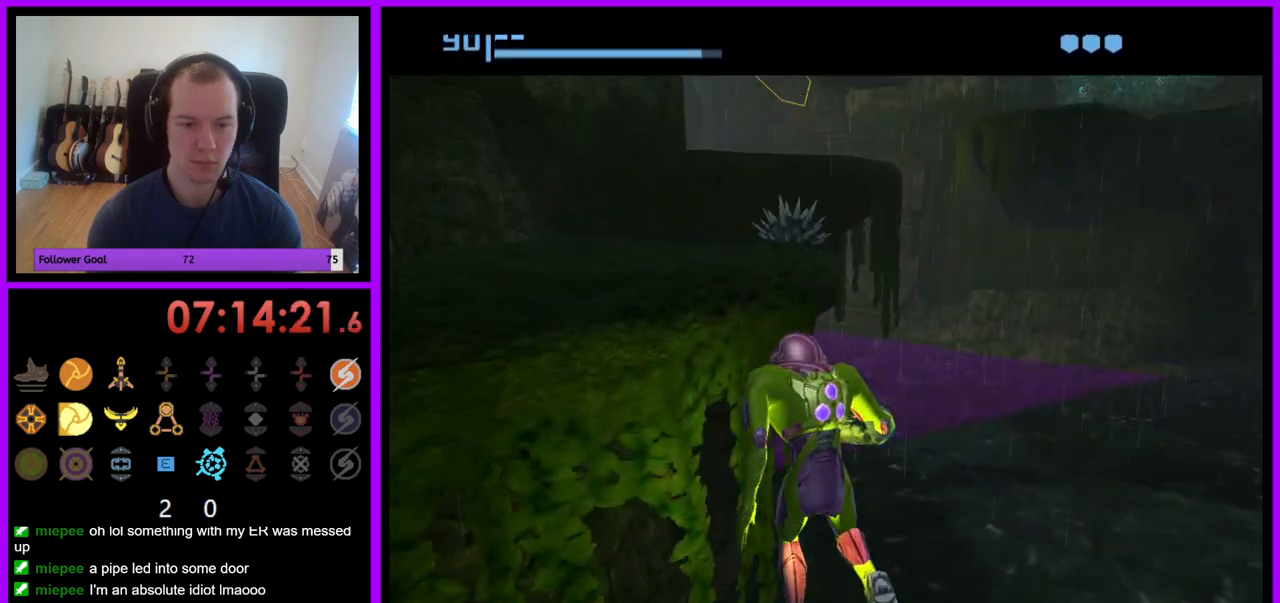
{"buttons": [], "left_stick": "up-right", "right_stick": "center", "events": [[200, "left_stick", "up-right"]]}
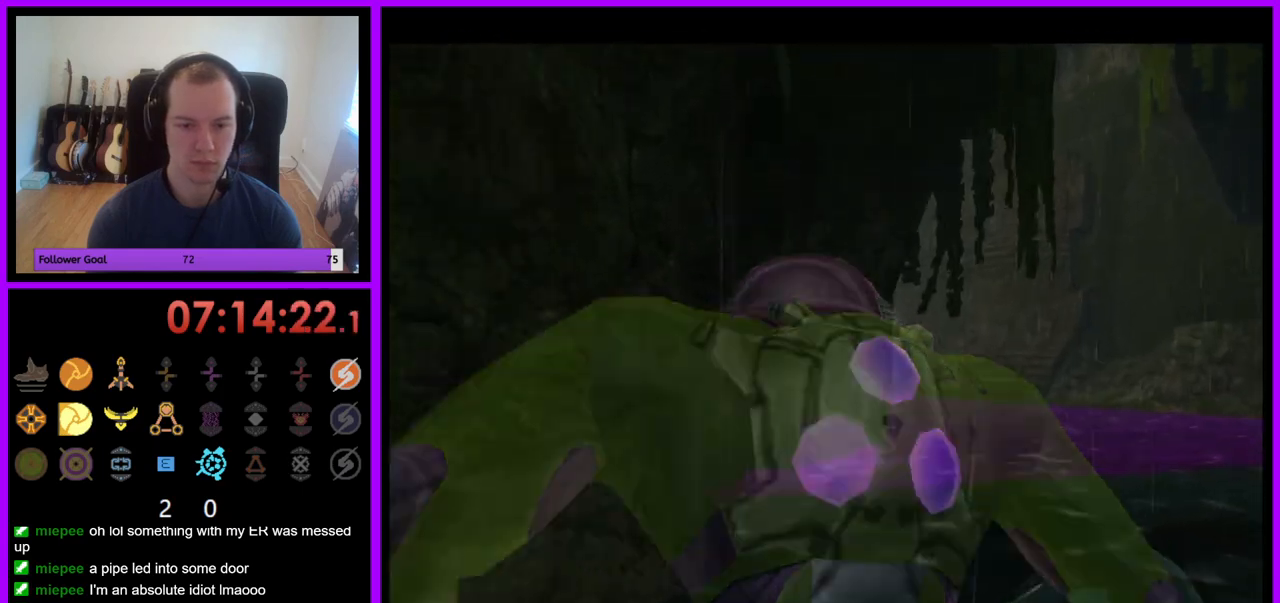
{"buttons": ["L1"], "left_stick": "up-right", "right_stick": "center", "events": [[117, "L1", "down"], [317, "B", "down"], [450, "B", "up"]]}
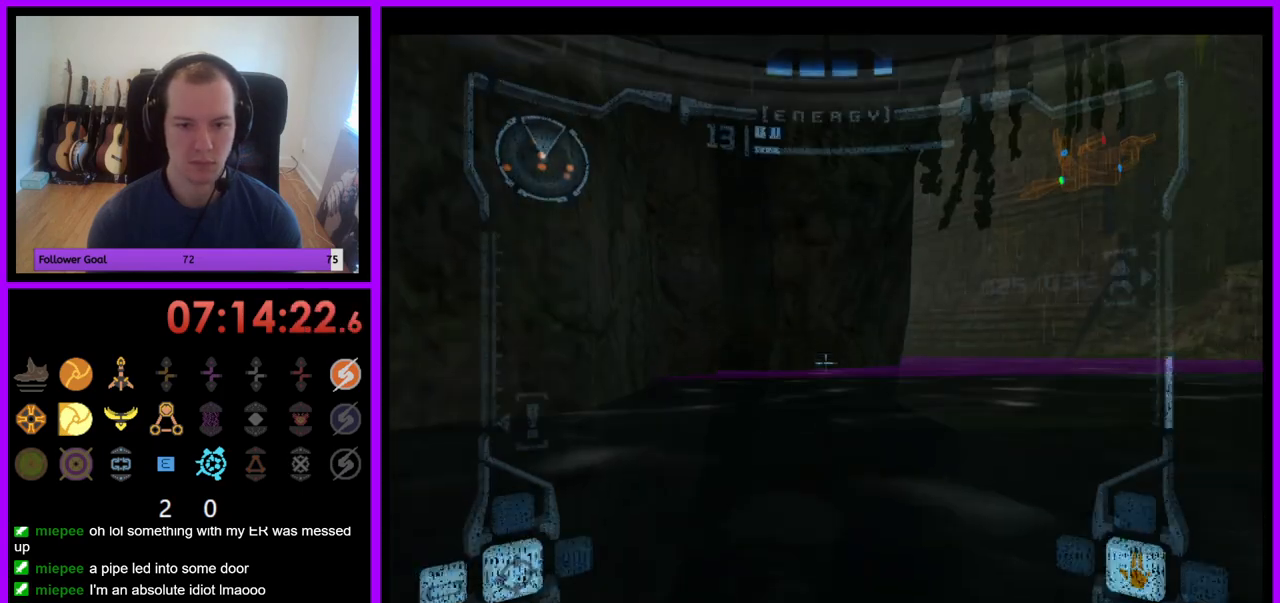
{"buttons": ["B", "L1"], "left_stick": "up-right", "right_stick": "center", "events": [[200, "B", "down"], [317, "B", "up"], [467, "B", "down"]]}
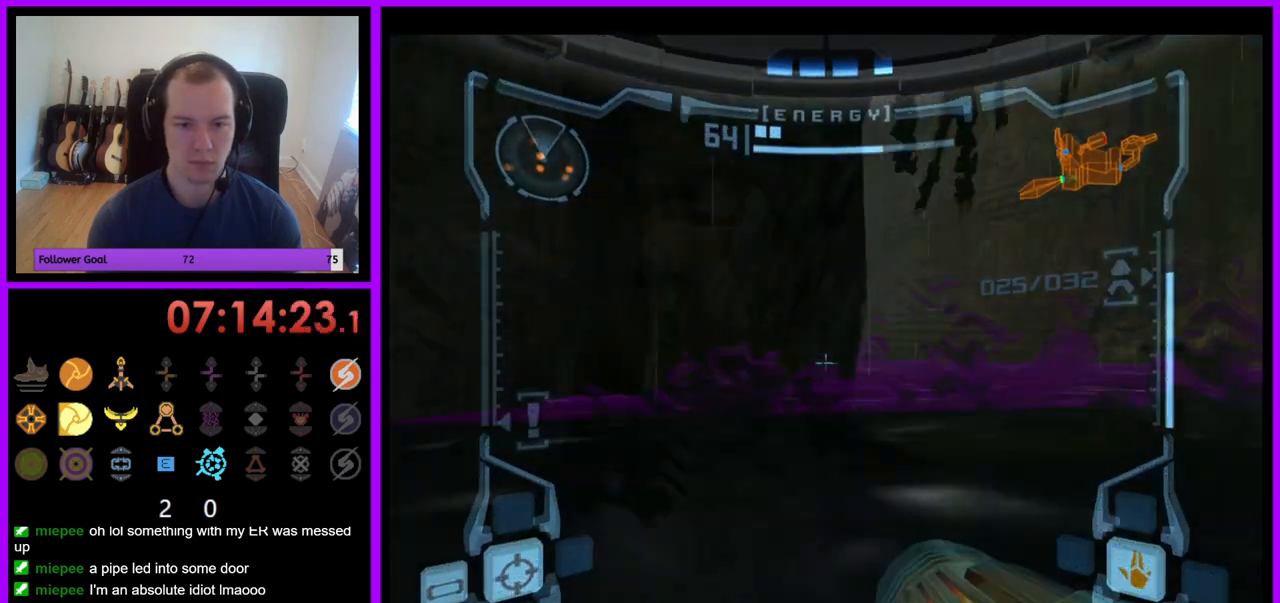
{"buttons": ["L1"], "left_stick": "up-right", "right_stick": "center", "events": [[67, "B", "up"]]}
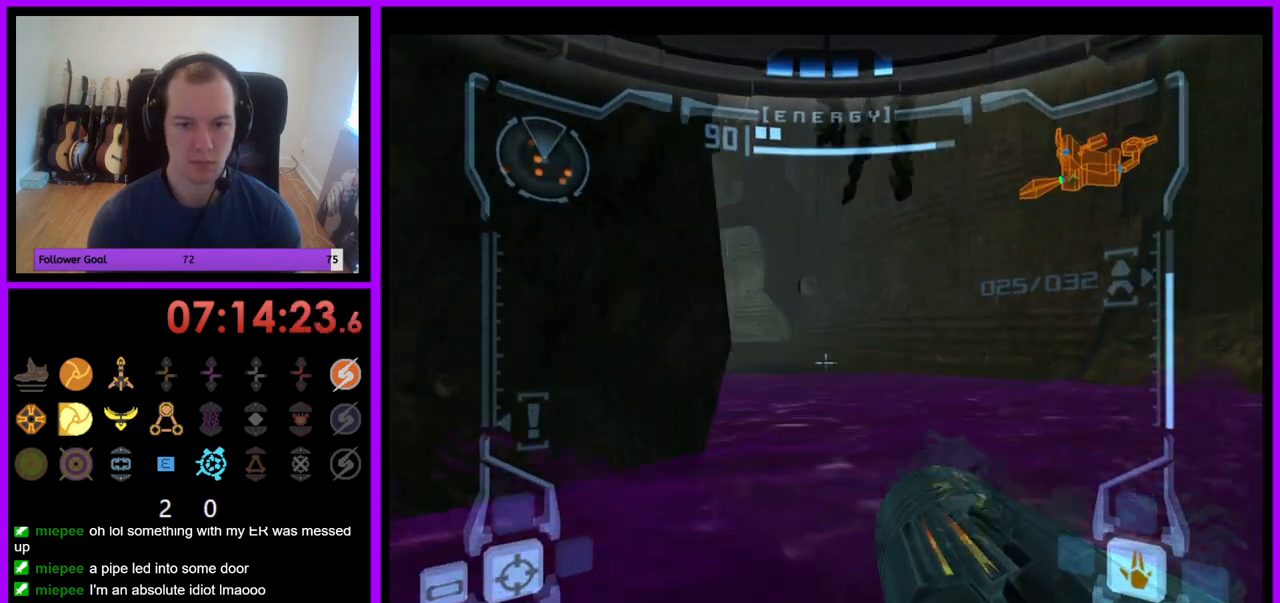
{"buttons": ["B", "L1"], "left_stick": "up", "right_stick": "center", "events": [[383, "B", "down"], [383, "left_stick", "up"]]}
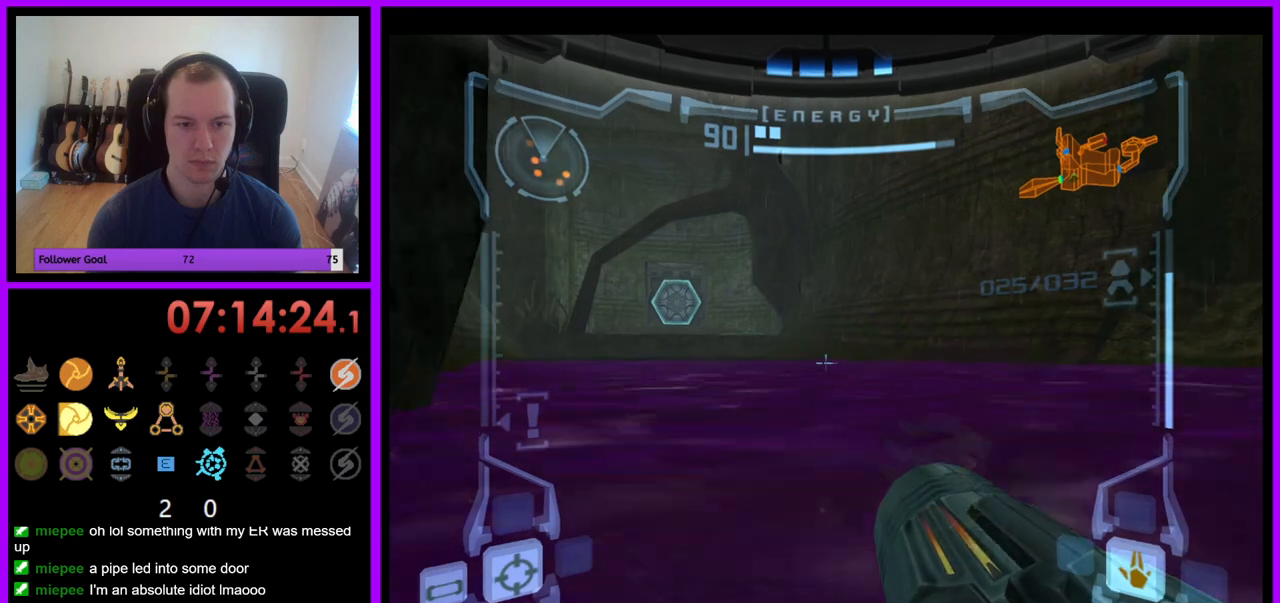
{"buttons": ["B", "L1"], "left_stick": "up", "right_stick": "center", "events": [[17, "B", "up"], [233, "L1", "up"], [300, "left_stick", "up-left"], [467, "left_stick", "up"], [483, "B", "down"], [500, "L1", "down"]]}
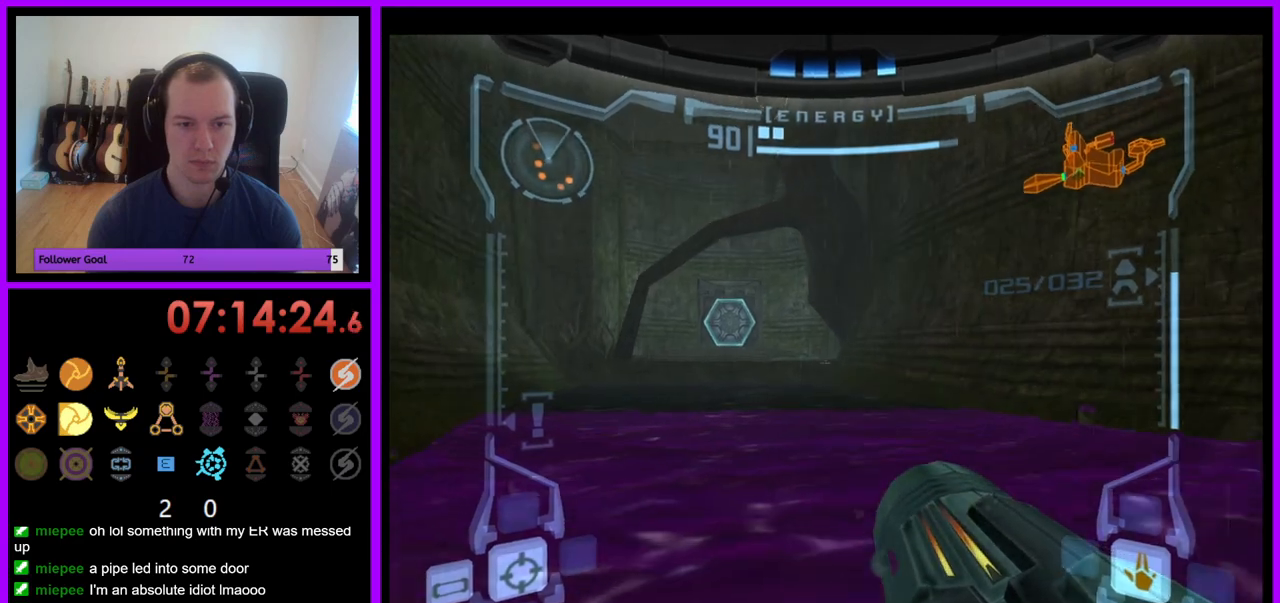
{"buttons": [], "left_stick": "up", "right_stick": "center", "events": [[83, "B", "up"], [183, "B", "down"], [333, "B", "up"], [483, "L1", "up"]]}
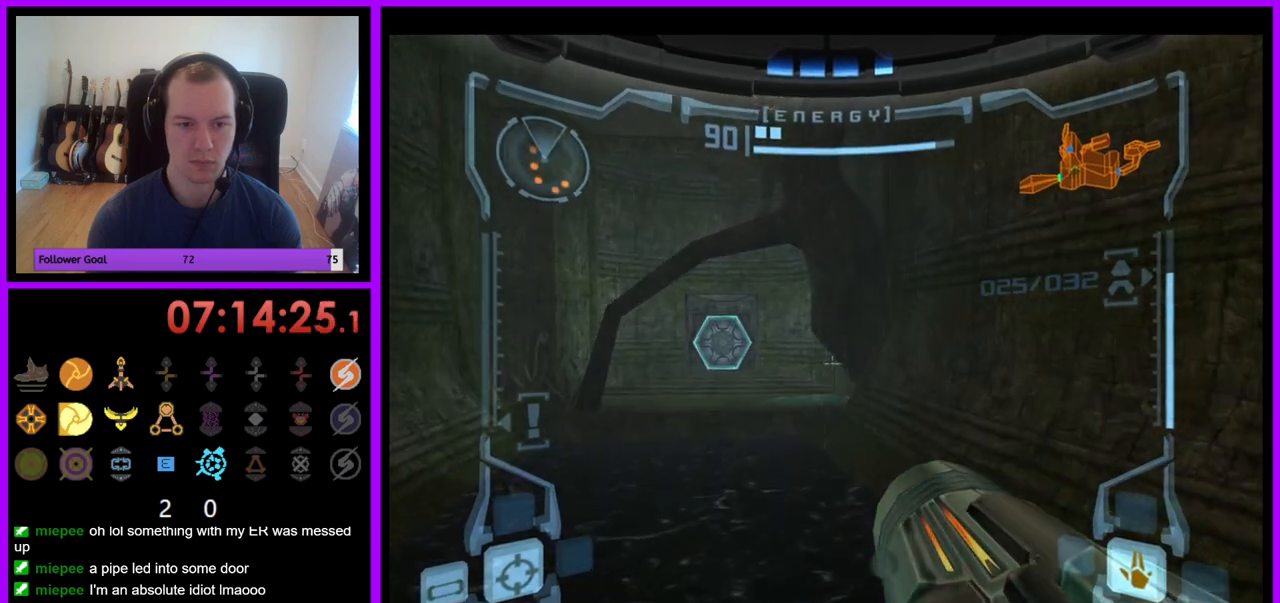
{"buttons": ["L1"], "left_stick": "up", "right_stick": "center", "events": [[133, "left_stick", "up-left"], [250, "left_stick", "up"], [300, "L1", "down"]]}
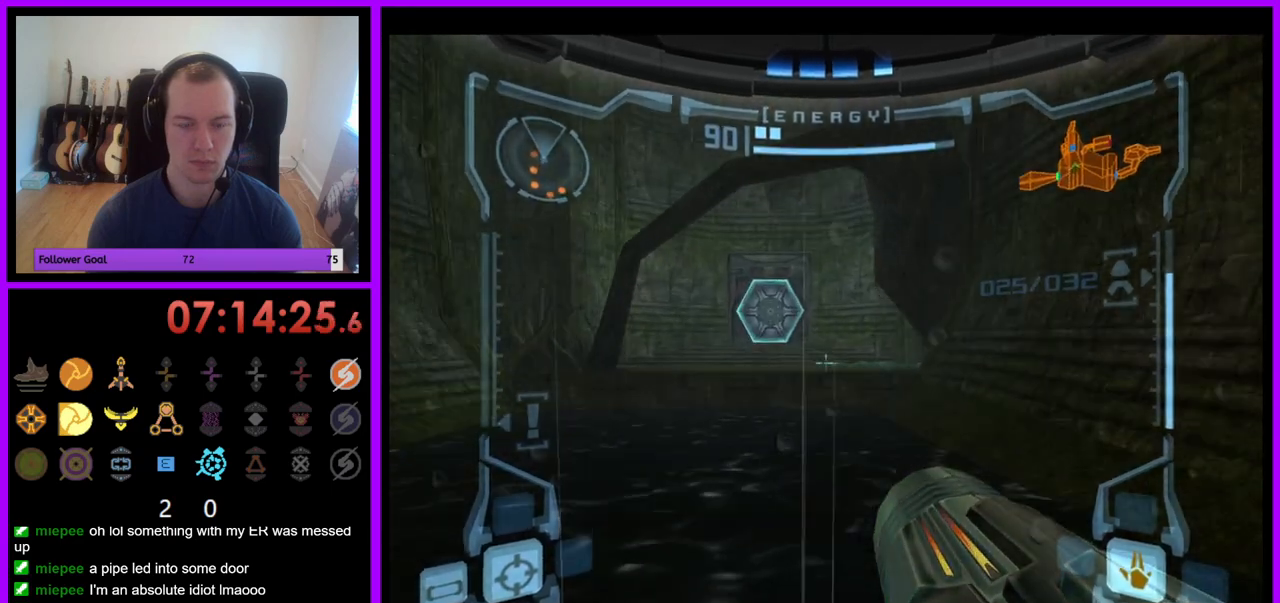
{"buttons": [], "left_stick": "up-left", "right_stick": "center", "events": [[50, "left_stick", "up-right"], [67, "B", "down"], [233, "B", "up"], [283, "L1", "up"], [317, "left_stick", "up"], [417, "left_stick", "up-left"]]}
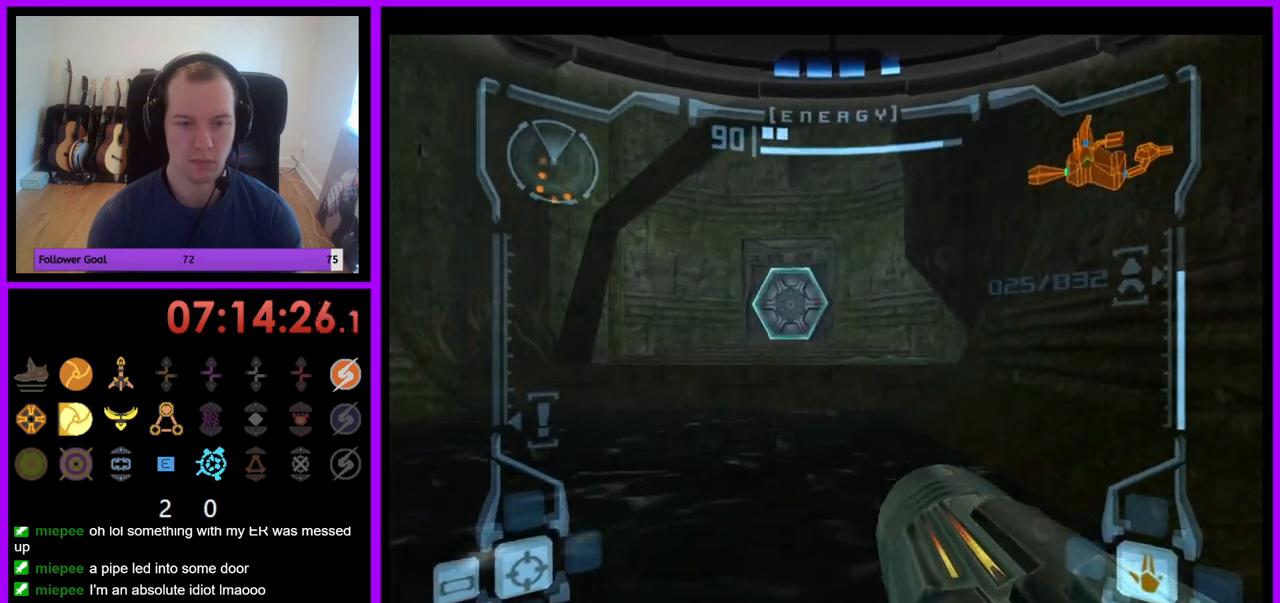
{"buttons": ["L1"], "left_stick": "up-right", "right_stick": "center", "events": [[100, "L1", "down"], [183, "left_stick", "up-right"]]}
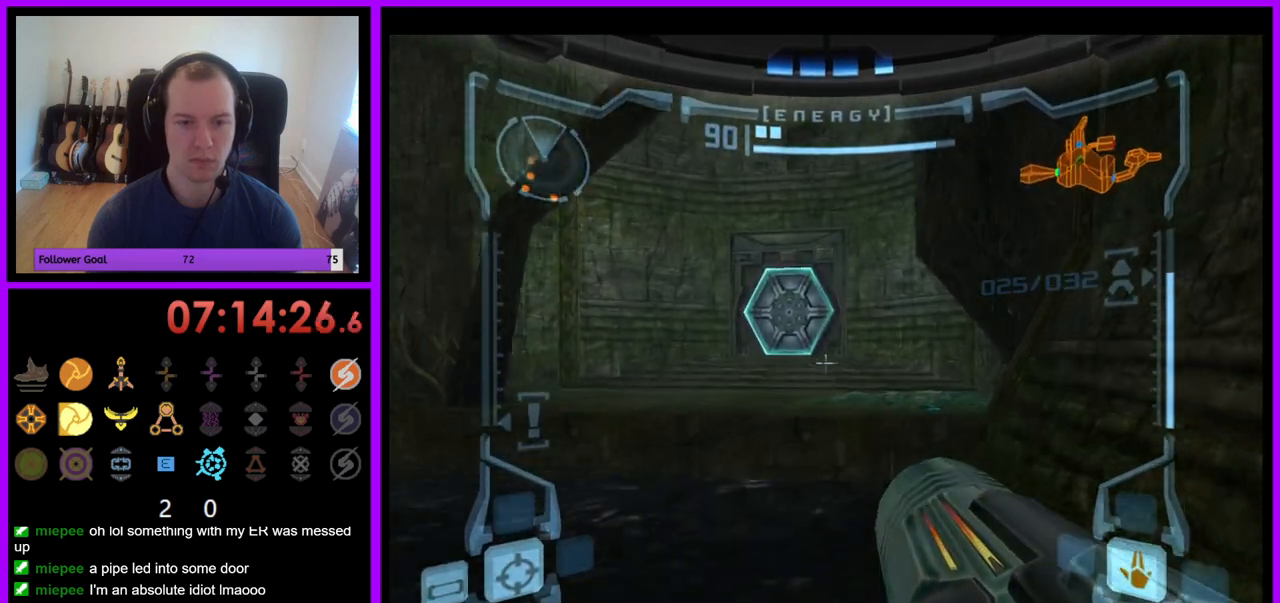
{"buttons": ["L1"], "left_stick": "up", "right_stick": "center", "events": [[133, "left_stick", "up"], [300, "B", "down"], [450, "B", "up"]]}
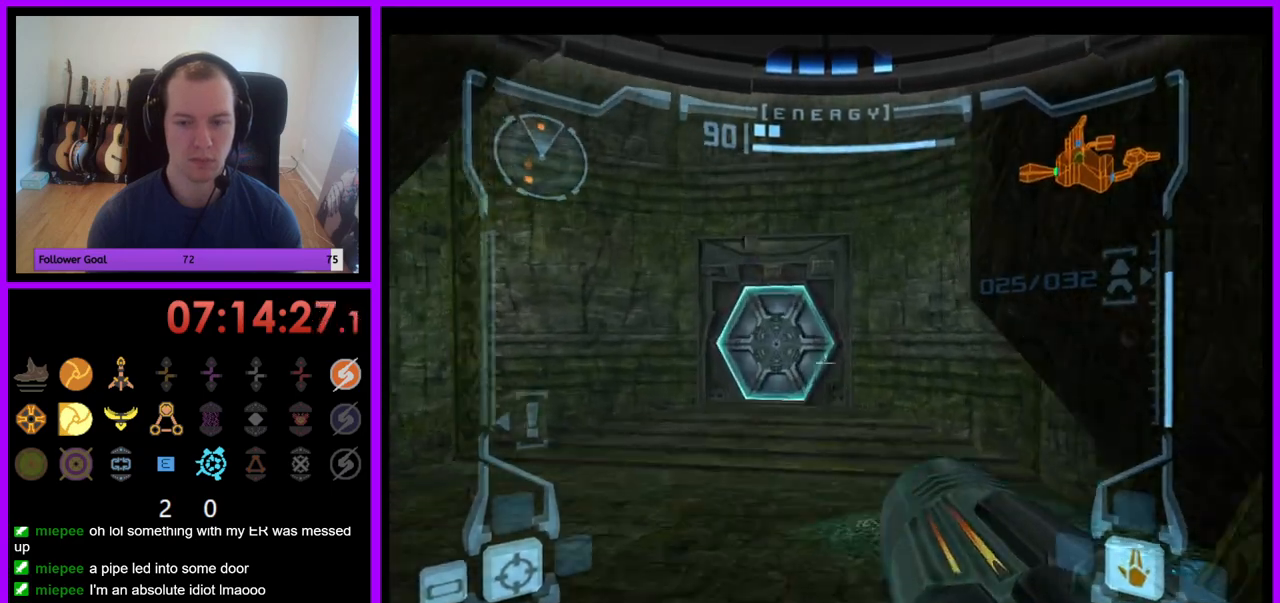
{"buttons": ["A", "L1"], "left_stick": "up", "right_stick": "center", "events": [[50, "left_stick", "up-left"], [283, "A", "down"], [367, "A", "up"], [367, "left_stick", "up"], [450, "A", "down"]]}
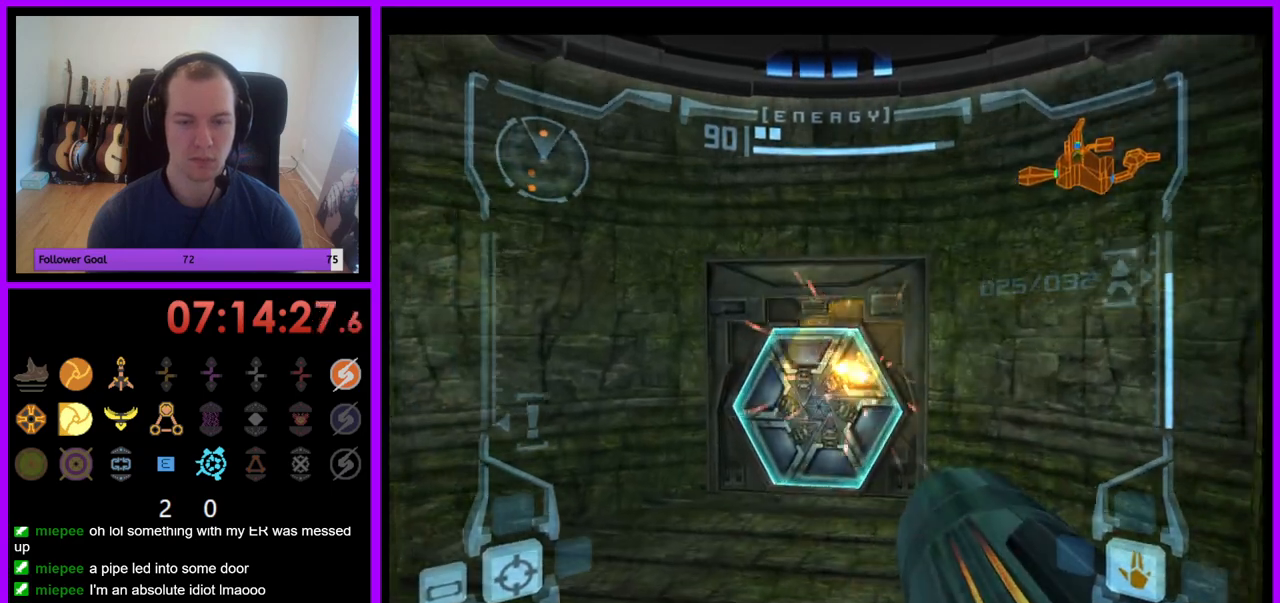
{"buttons": [], "left_stick": "up", "right_stick": "center", "events": [[33, "A", "up"], [200, "X", "down"], [267, "L1", "up"], [333, "X", "up"]]}
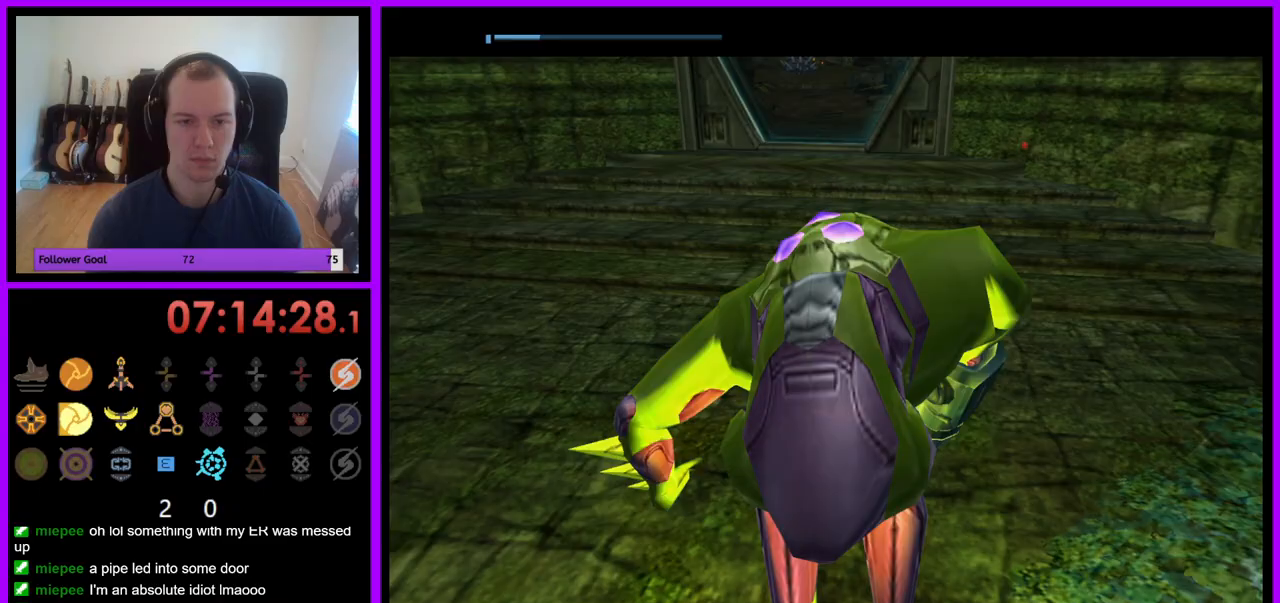
{"buttons": ["B"], "left_stick": "up", "right_stick": "center", "events": [[350, "B", "down"]]}
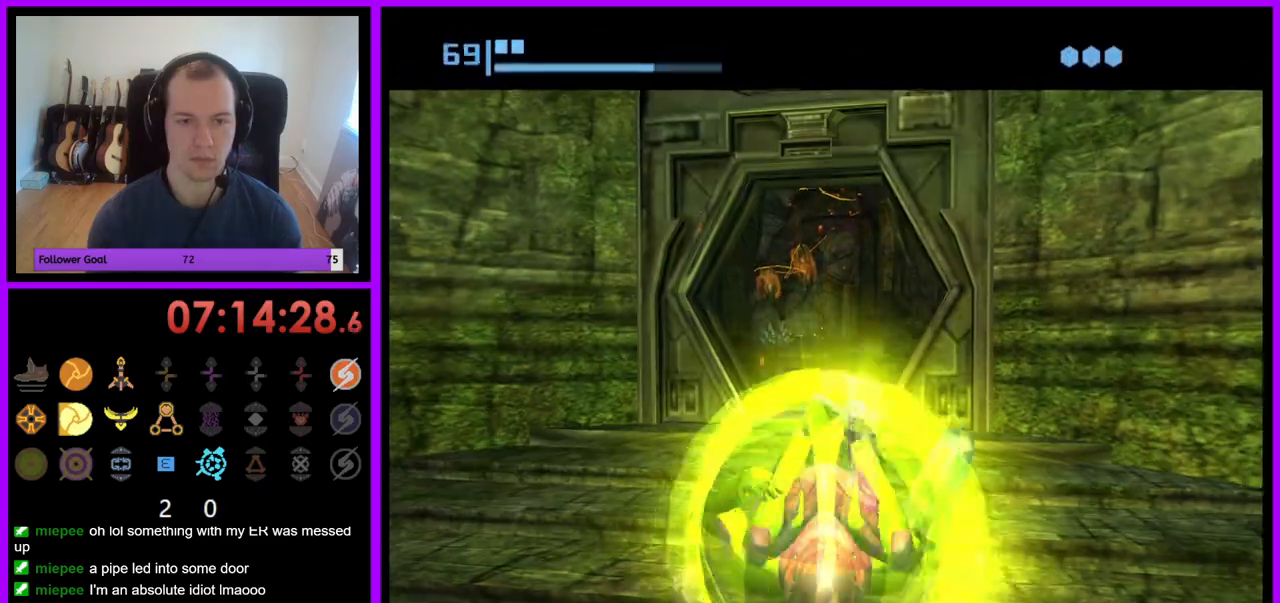
{"buttons": ["B"], "left_stick": "up", "right_stick": "center", "events": []}
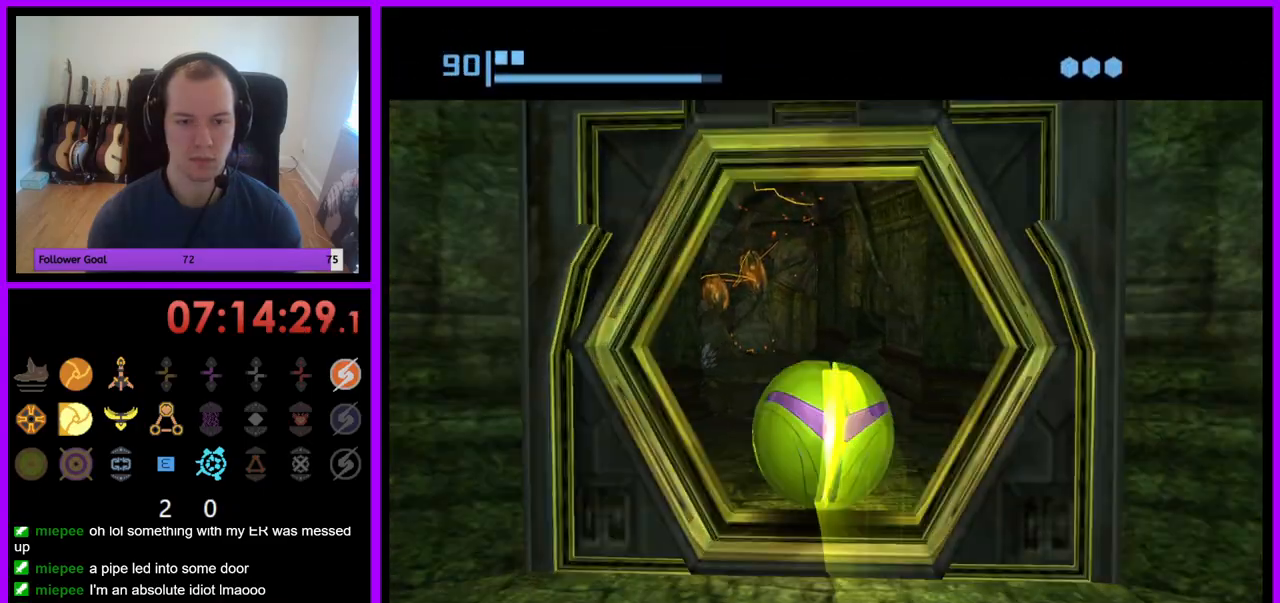
{"buttons": ["B"], "left_stick": "up", "right_stick": "center", "events": [[217, "B", "up"], [317, "B", "down"]]}
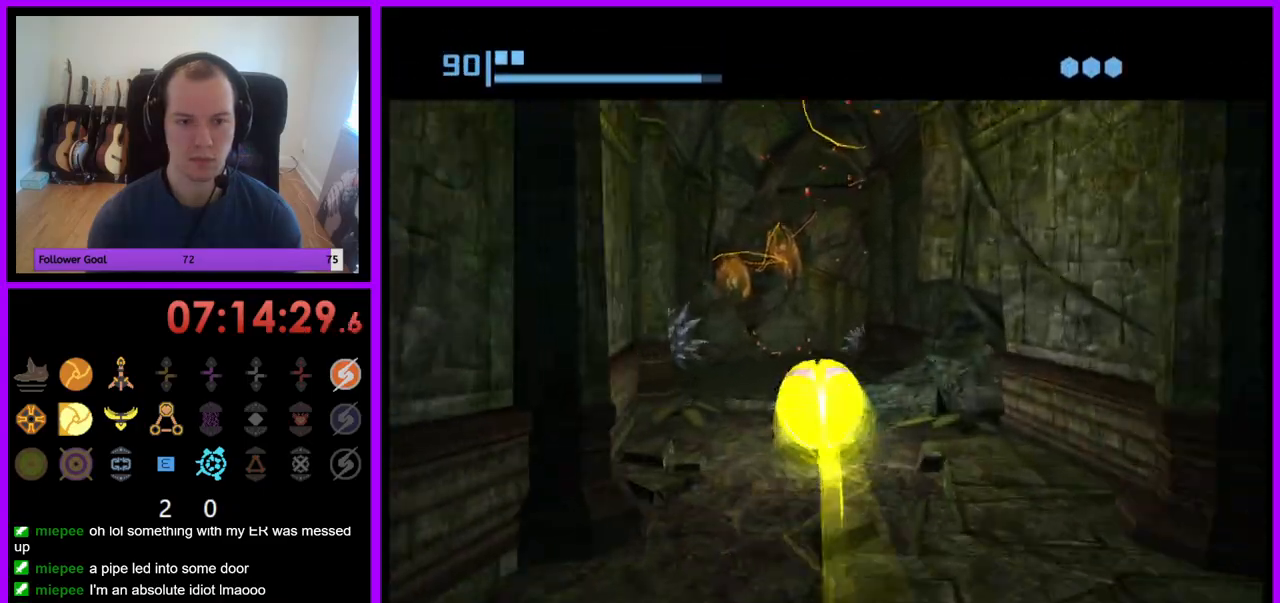
{"buttons": ["B"], "left_stick": "up", "right_stick": "center", "events": []}
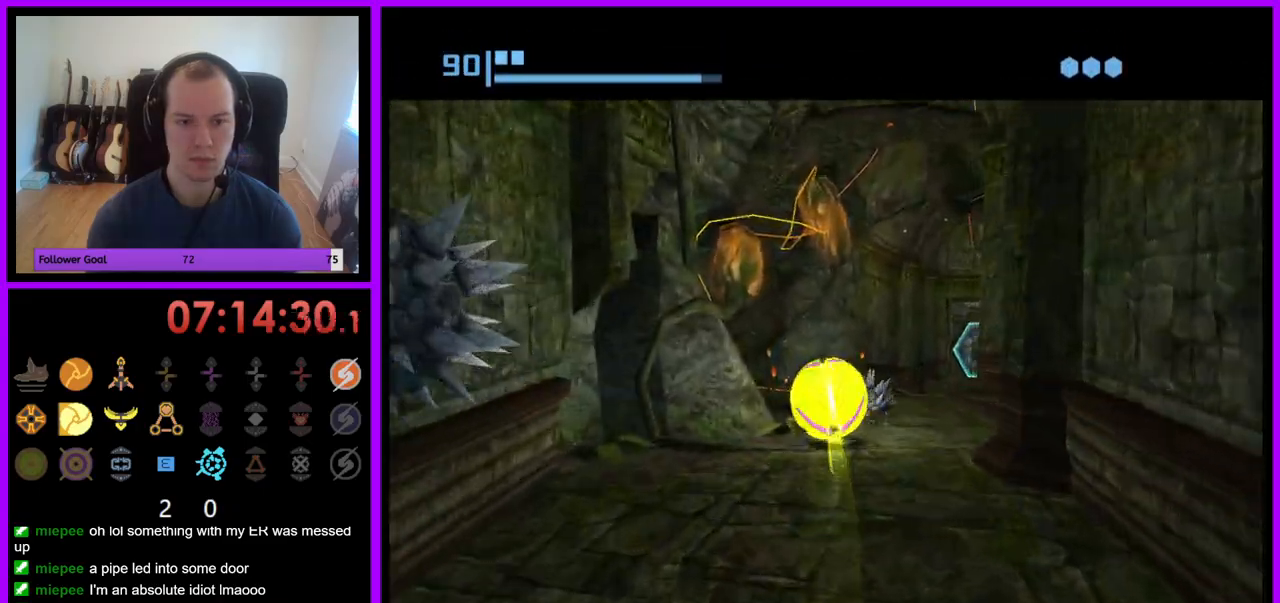
{"buttons": ["B"], "left_stick": "up-right", "right_stick": "center", "events": [[83, "B", "up"], [167, "B", "down"], [167, "left_stick", "up-right"]]}
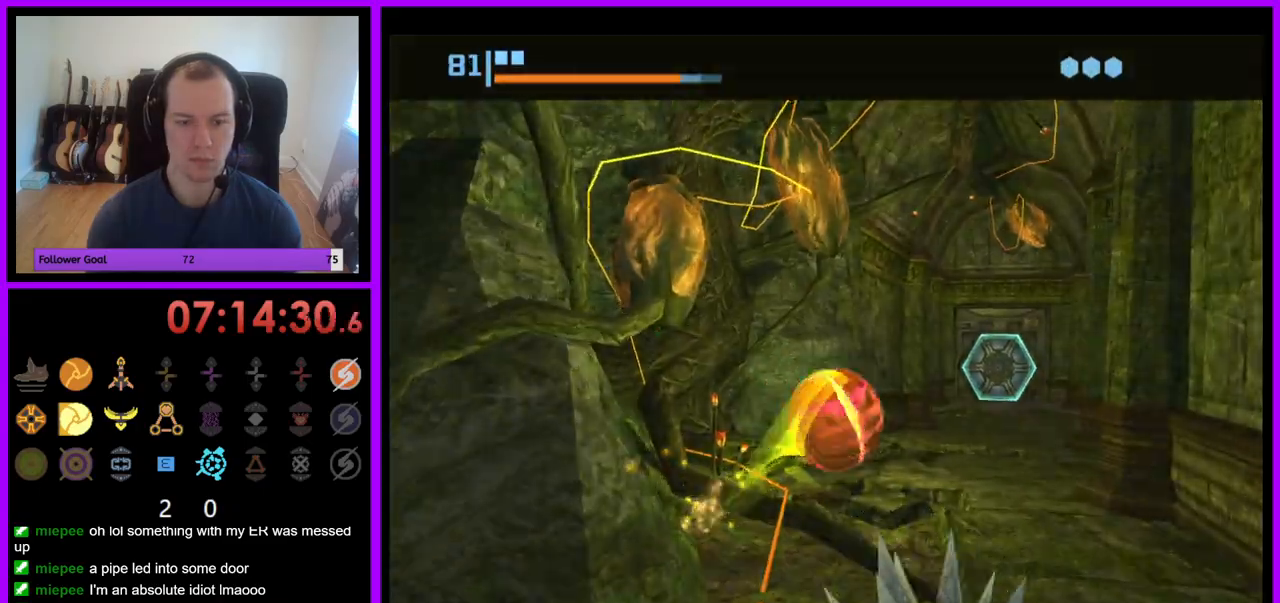
{"buttons": [], "left_stick": "up", "right_stick": "center", "events": [[183, "left_stick", "up"], [400, "B", "up"]]}
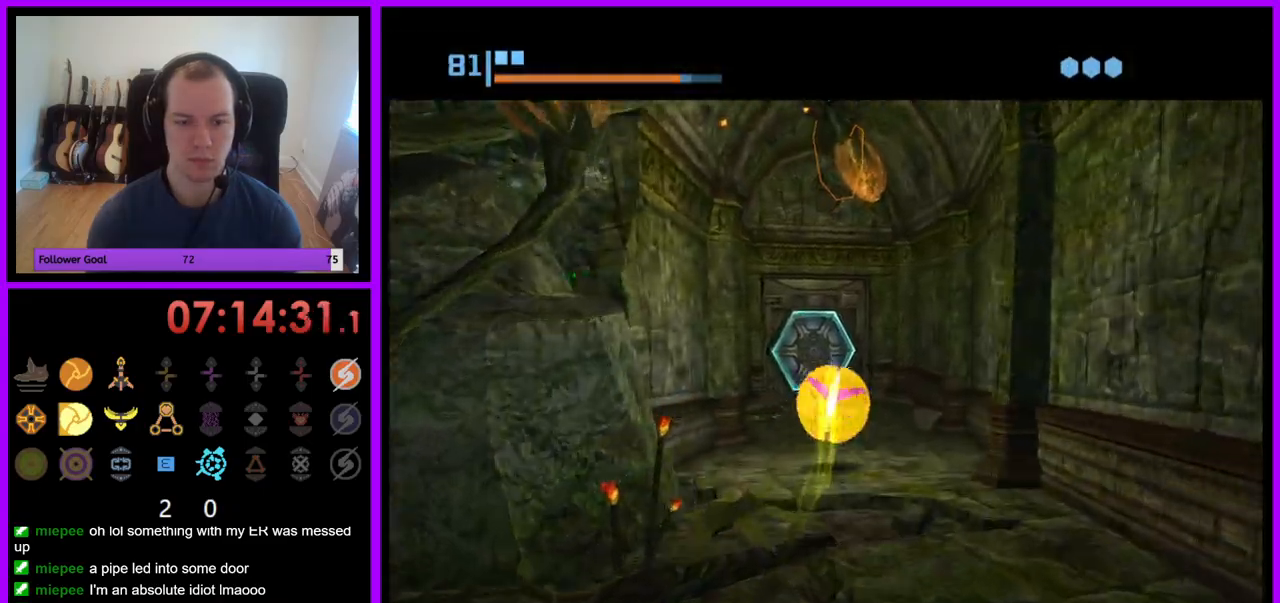
{"buttons": [], "left_stick": "up", "right_stick": "center", "events": [[50, "B", "down"], [483, "B", "up"]]}
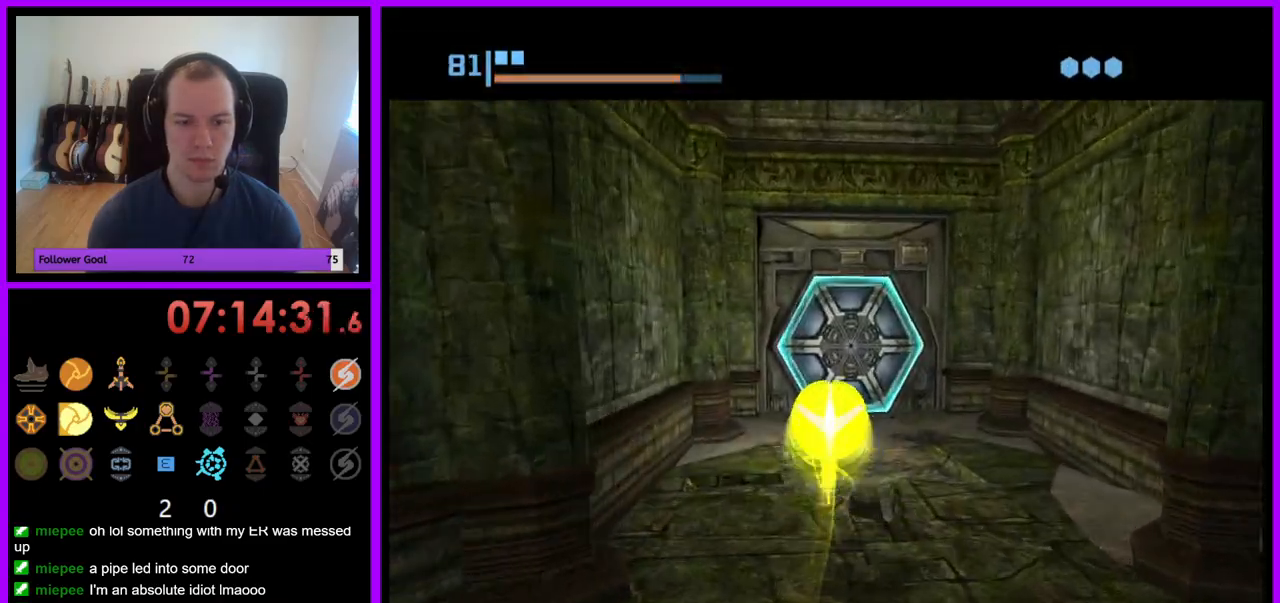
{"buttons": [], "left_stick": "down-left", "right_stick": "center", "events": [[67, "left_stick", "up-right"], [183, "left_stick", "up"], [200, "A", "down"], [300, "A", "up"], [350, "left_stick", "center"], [400, "left_stick", "down-left"]]}
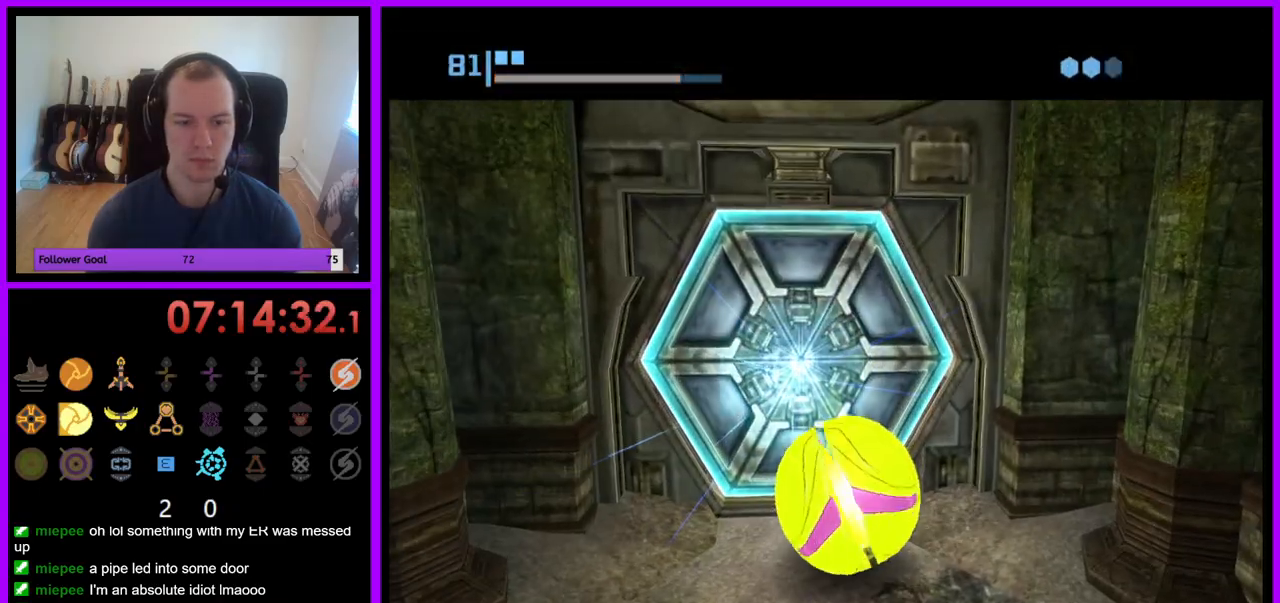
{"buttons": [], "left_stick": "center", "right_stick": "center", "events": [[50, "left_stick", "center"], [233, "left_stick", "up"], [367, "left_stick", "center"]]}
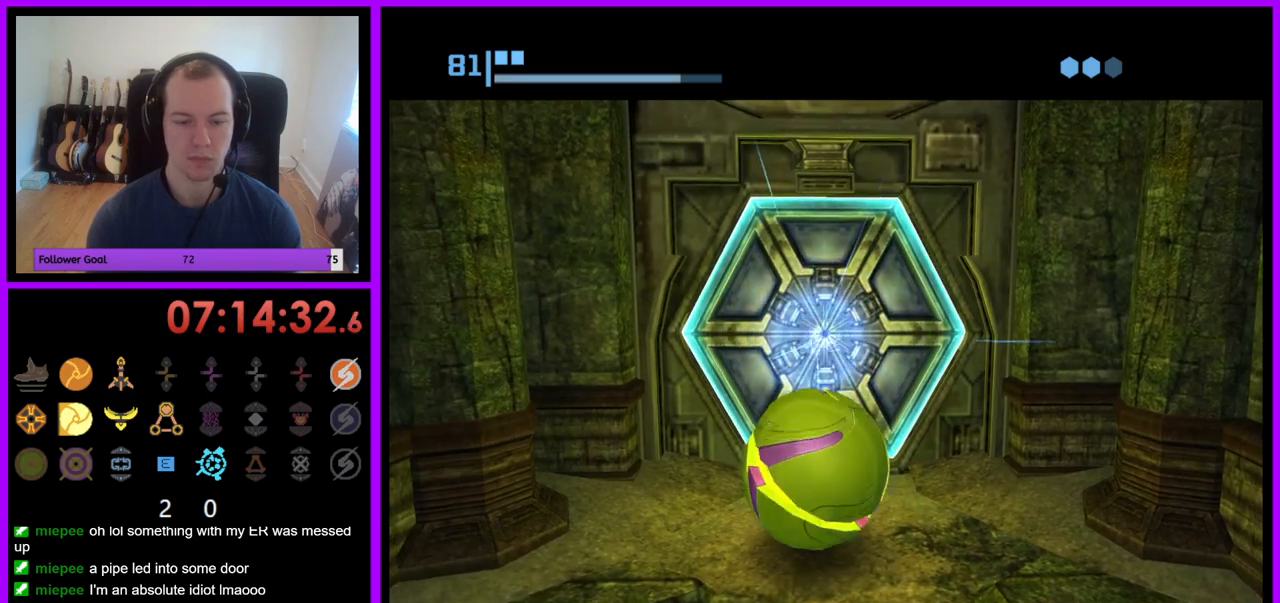
{"buttons": [], "left_stick": "center", "right_stick": "center", "events": []}
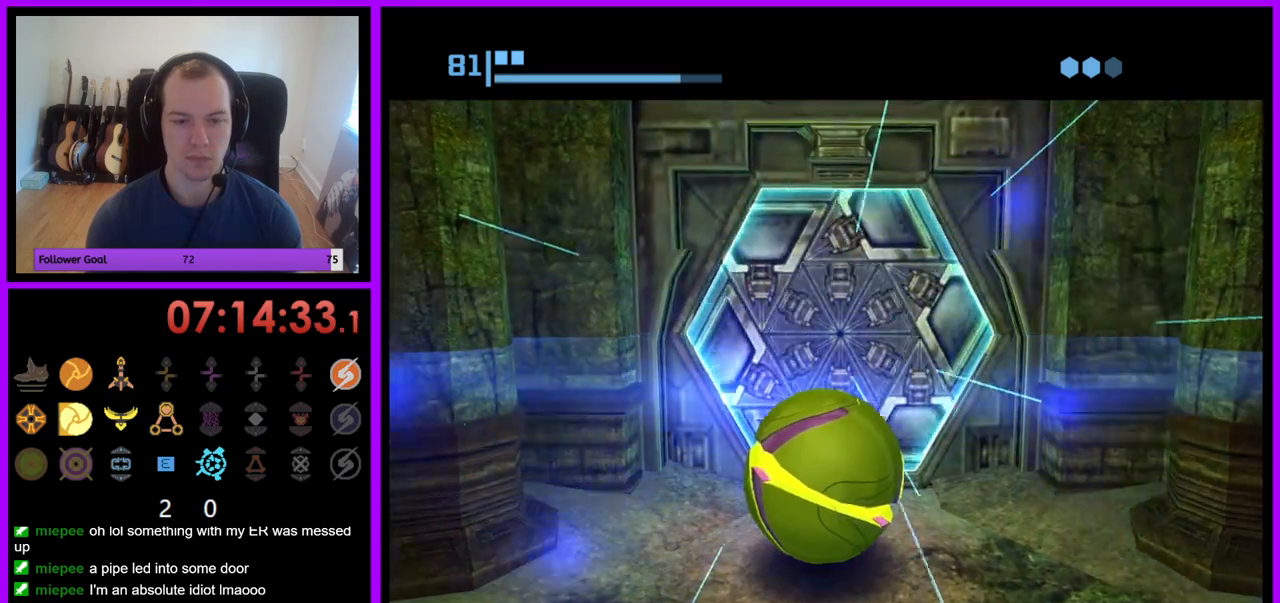
{"buttons": ["B"], "left_stick": "up", "right_stick": "center", "events": [[183, "left_stick", "up"], [500, "B", "down"]]}
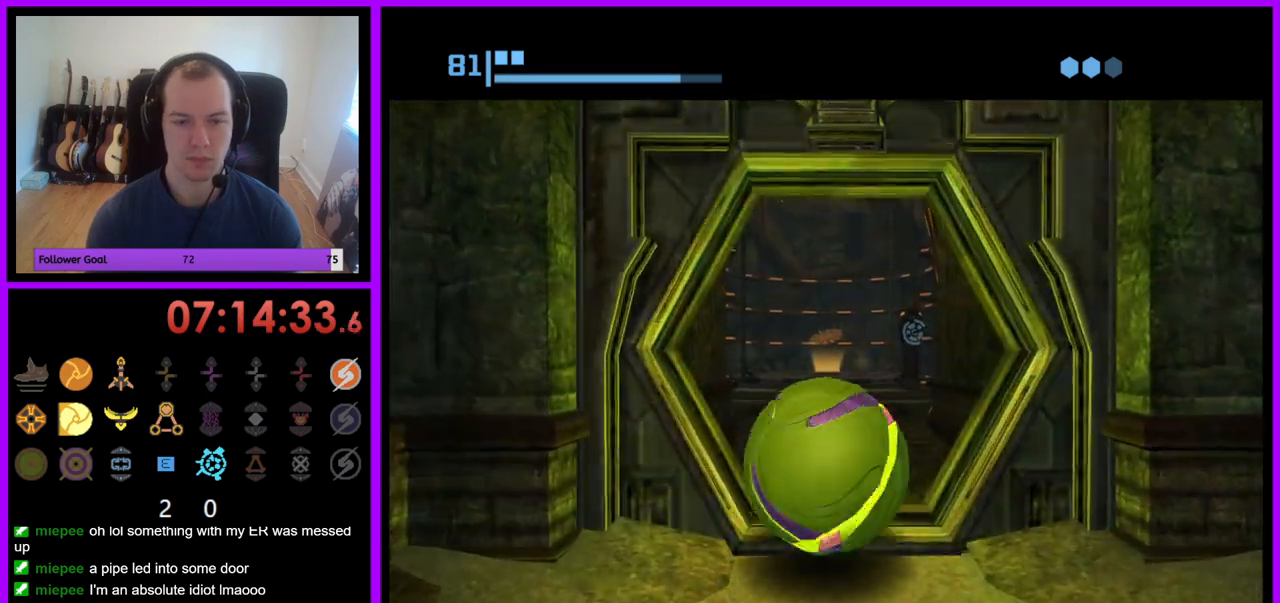
{"buttons": ["B"], "left_stick": "up", "right_stick": "center", "events": []}
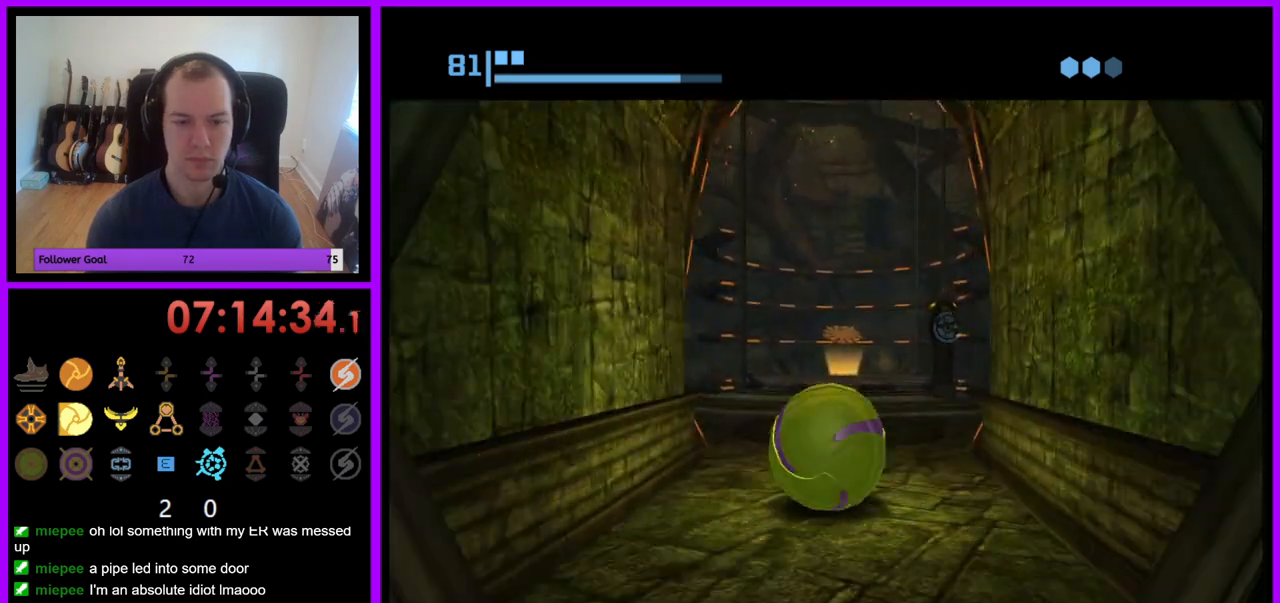
{"buttons": ["X"], "left_stick": "up", "right_stick": "center", "events": [[33, "B", "up"], [467, "X", "down"]]}
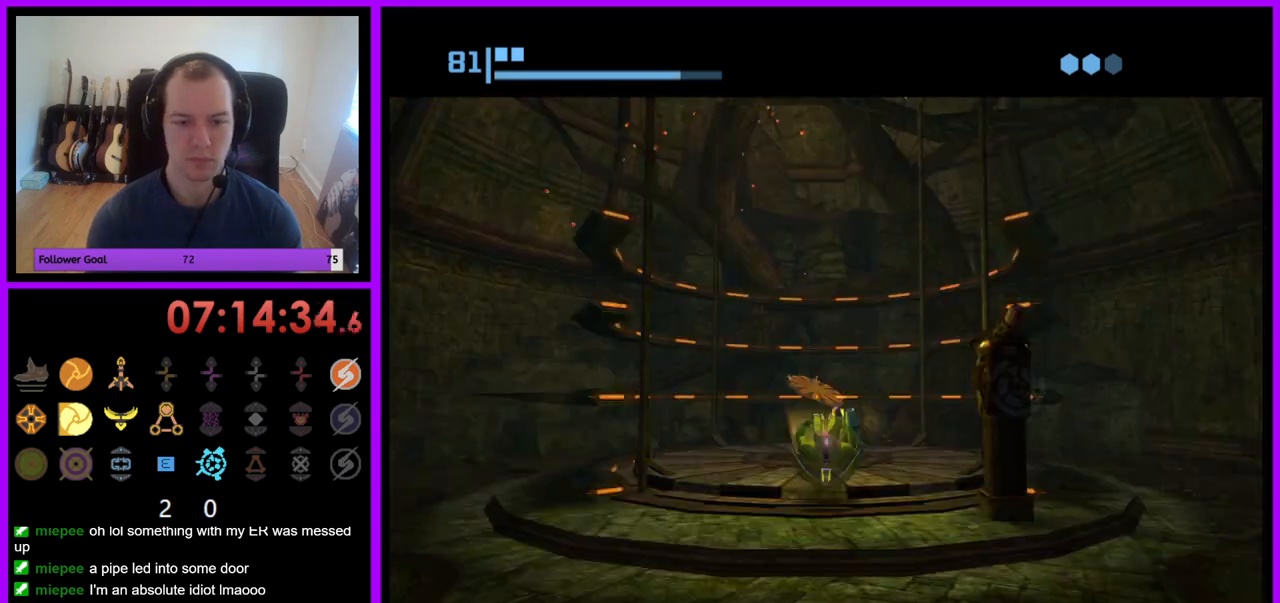
{"buttons": [], "left_stick": "center", "right_stick": "center", "events": [[133, "X", "up"], [483, "left_stick", "center"]]}
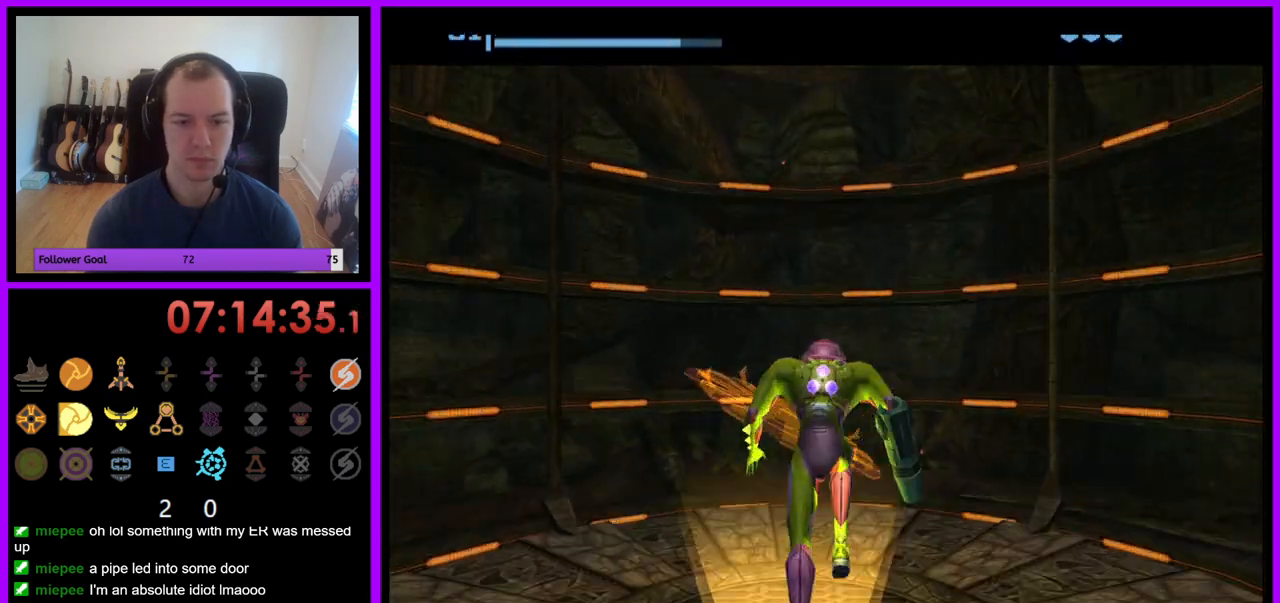
{"buttons": [], "left_stick": "center", "right_stick": "center", "events": [[167, "left_stick", "down"], [350, "left_stick", "center"]]}